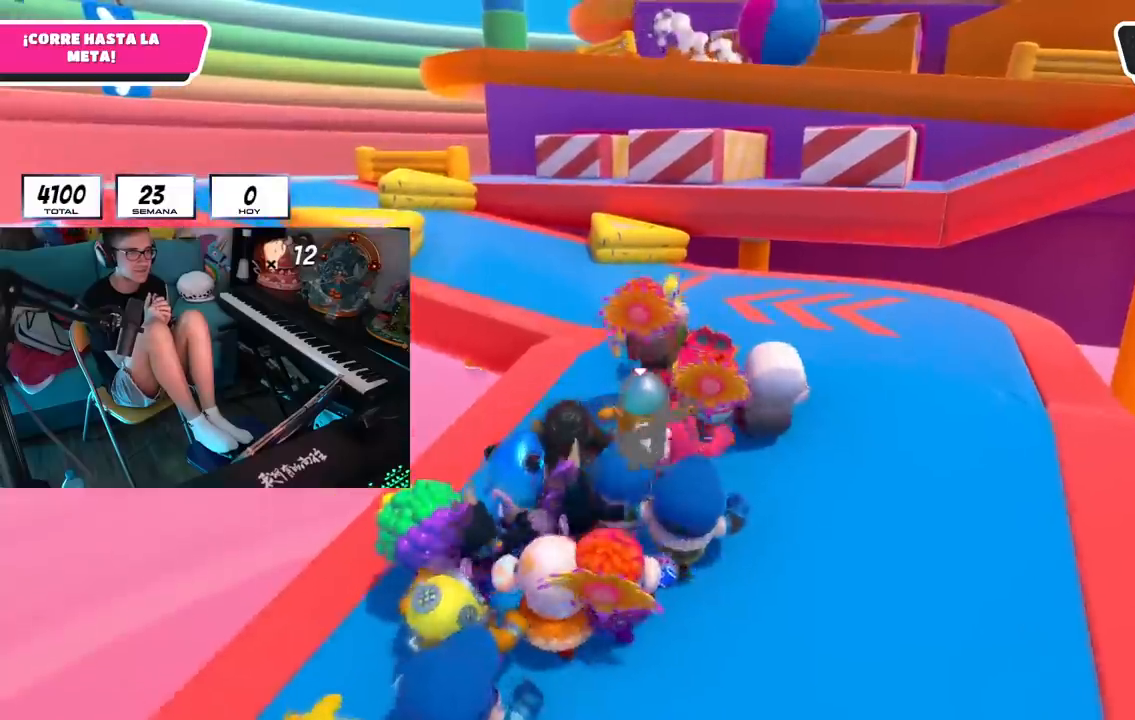
Gameplay with a controller (PlayStation layout); each line is a JSON object with the inputs held at the frame after it. "events" lists button and stick changes between this image and that frame as [ms after this image, input, new state], when the widget could be followed in between. Not read: L1.
{"buttons": ["R1"], "left_stick": "up", "right_stick": "center", "events": [[434, "R1", "down"]]}
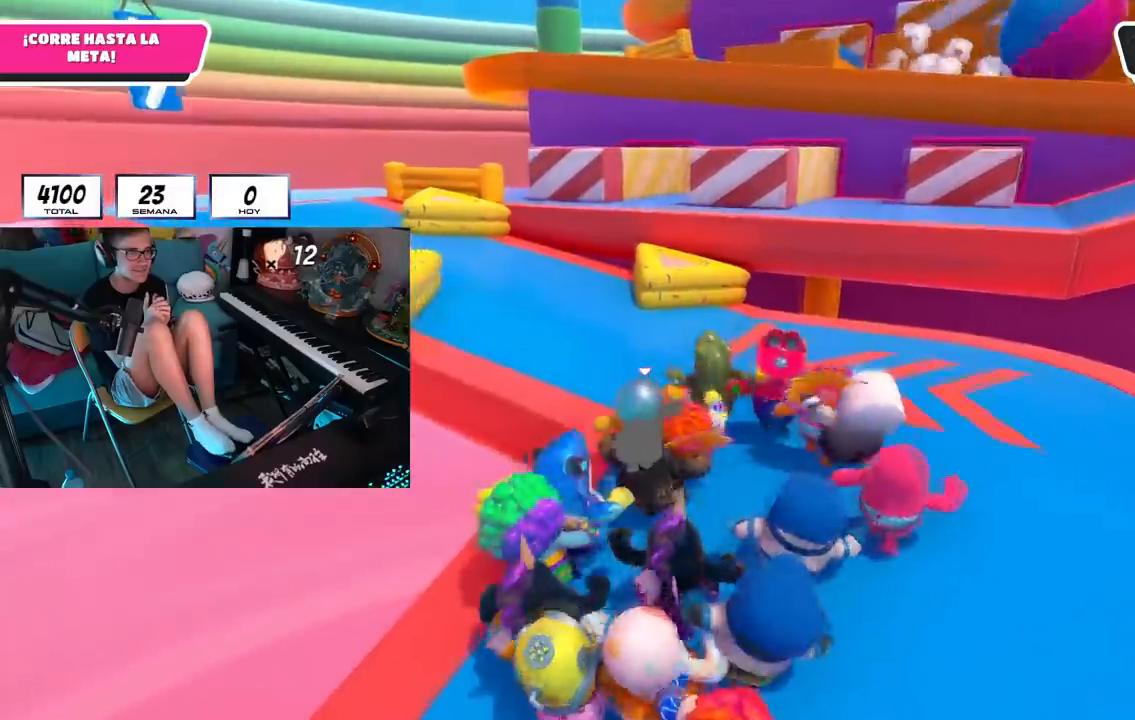
{"buttons": ["R1"], "left_stick": "up", "right_stick": "center", "events": [[33, "R1", "up"], [133, "R1", "down"], [250, "R1", "up"], [350, "R1", "down"]]}
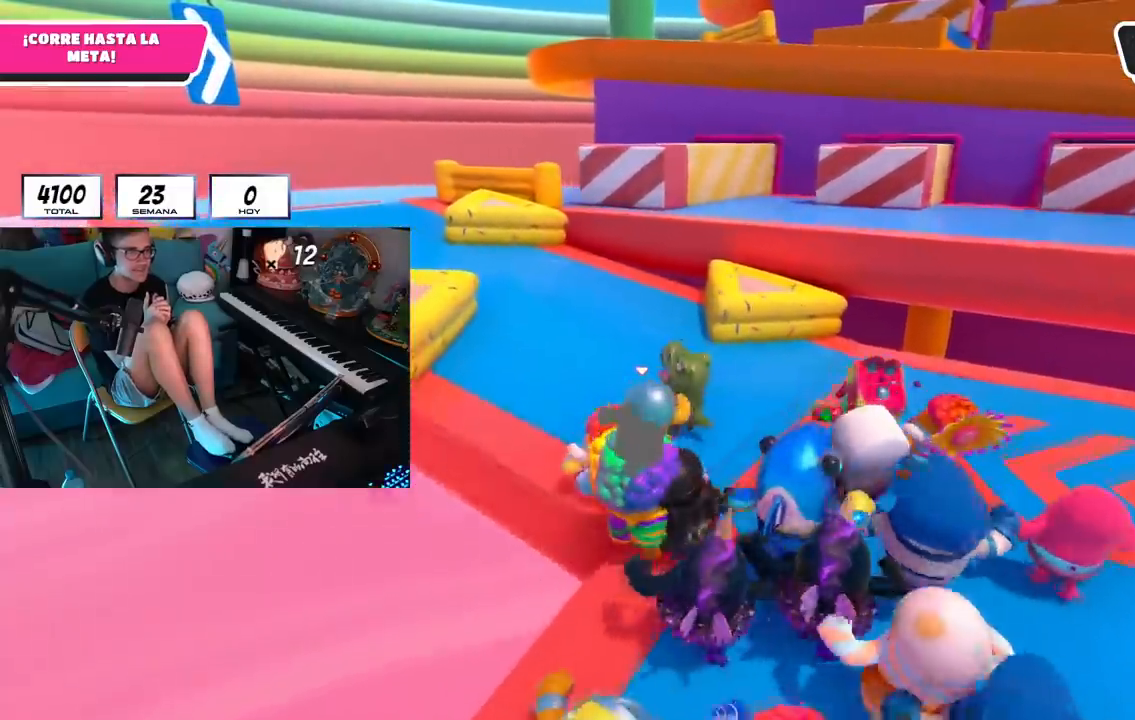
{"buttons": [], "left_stick": "up", "right_stick": "center", "events": [[484, "R1", "up"]]}
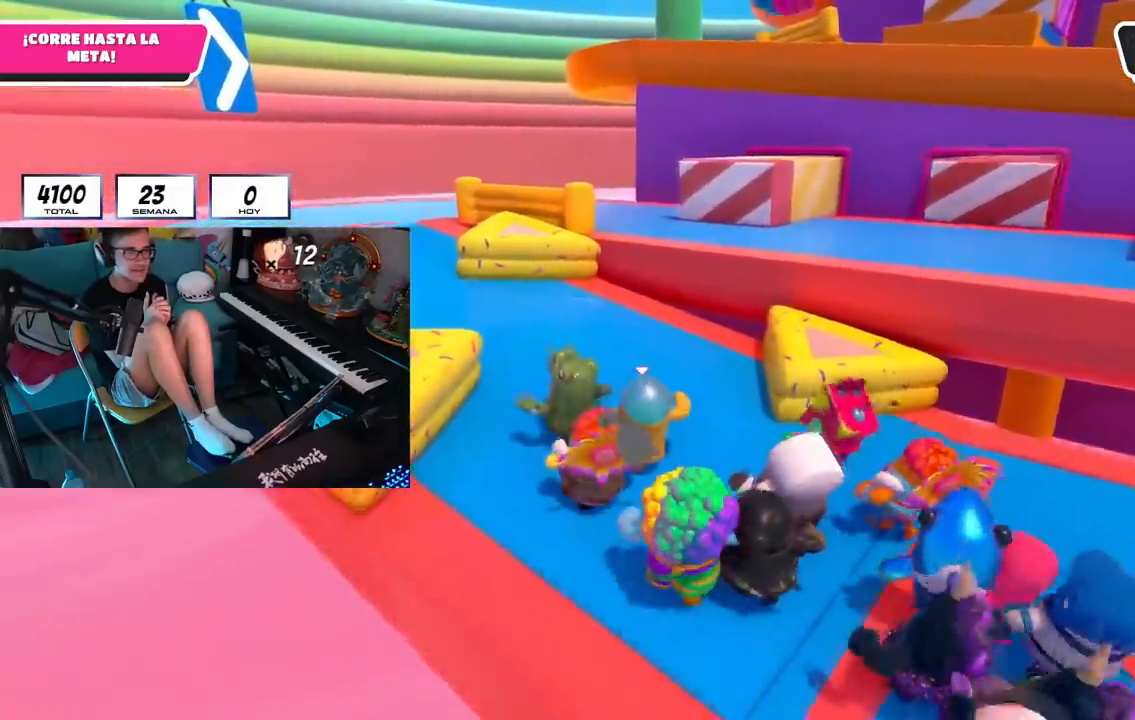
{"buttons": [], "left_stick": "up", "right_stick": "center", "events": []}
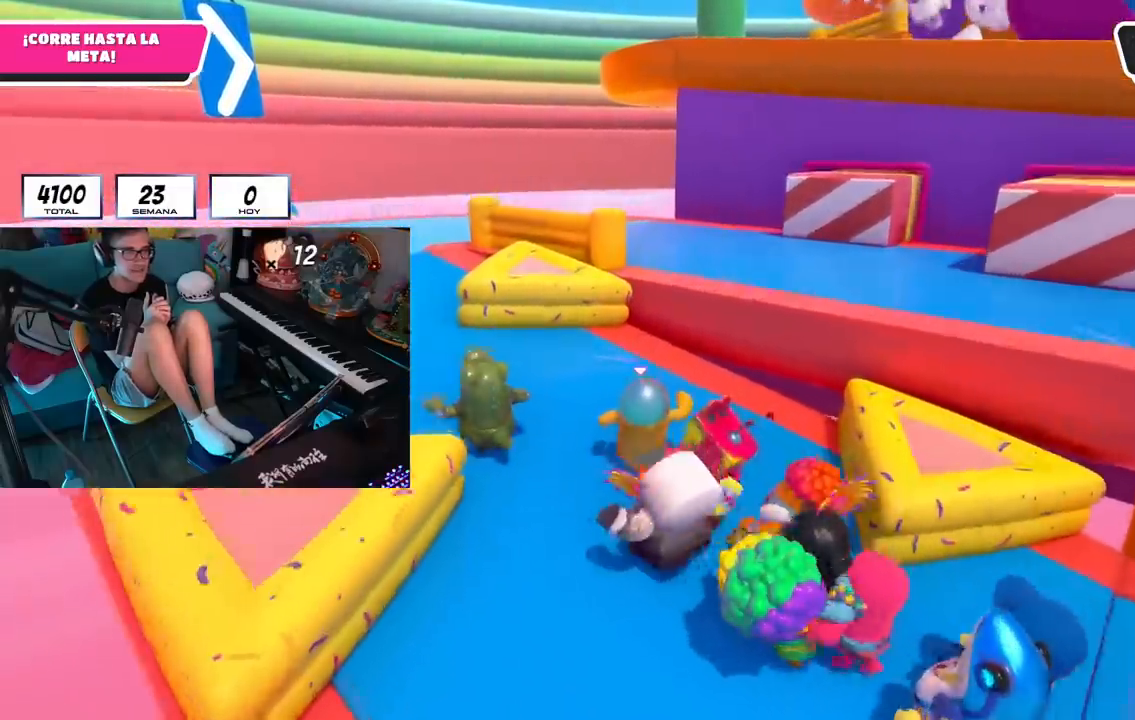
{"buttons": ["CROSS"], "left_stick": "up-right", "right_stick": "center", "events": [[351, "R1", "down"], [418, "CROSS", "down"], [434, "left_stick", "up-right"], [451, "R1", "up"]]}
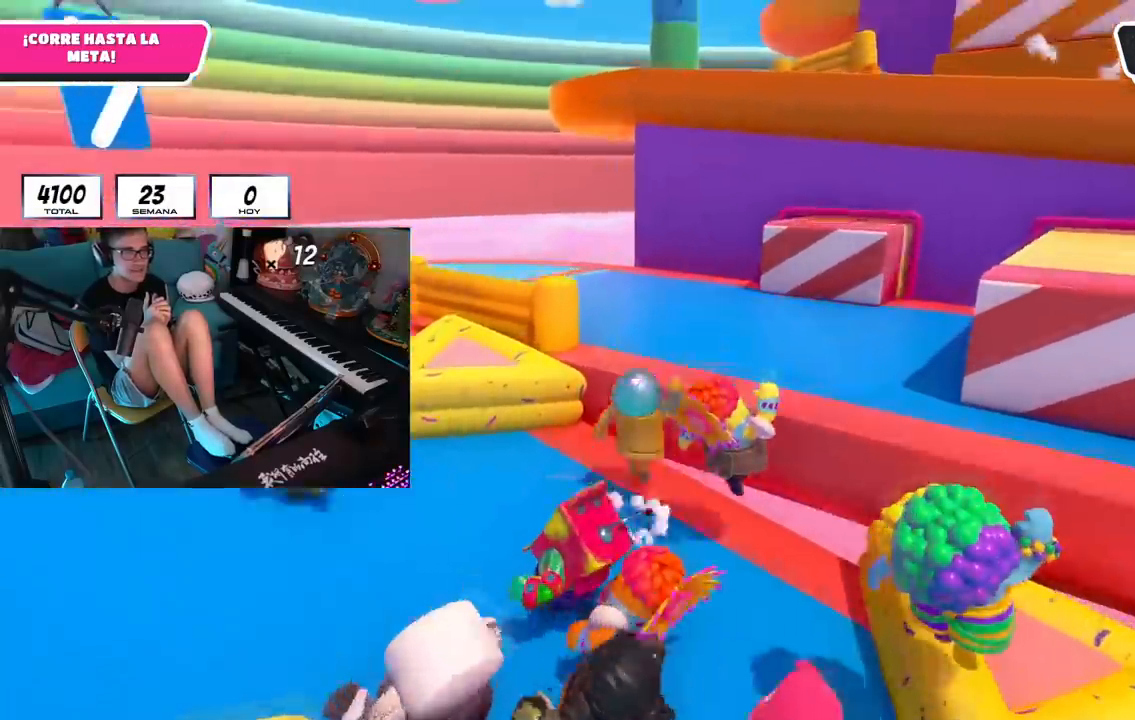
{"buttons": ["R1"], "left_stick": "right", "right_stick": "center", "events": [[167, "CROSS", "up"], [200, "R1", "down"], [200, "left_stick", "right"]]}
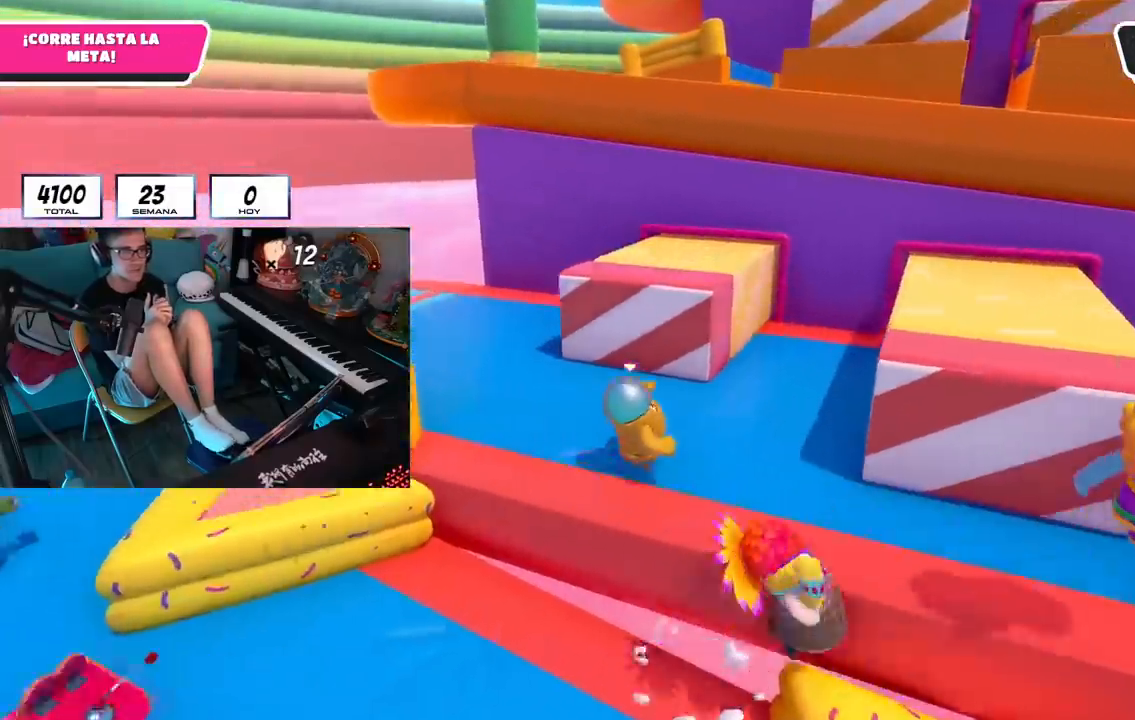
{"buttons": [], "left_stick": "right", "right_stick": "center", "events": [[17, "R1", "up"], [84, "R1", "down"], [151, "R1", "up"], [434, "R1", "down"], [501, "R1", "up"]]}
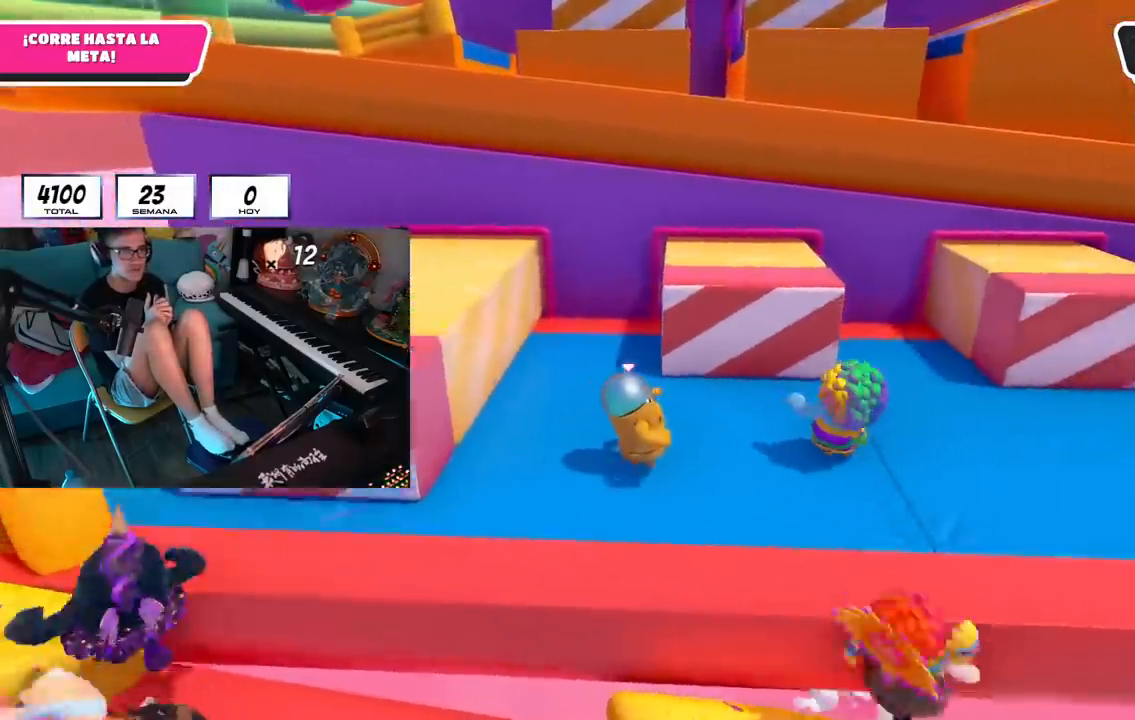
{"buttons": [], "left_stick": "right", "right_stick": "center", "events": []}
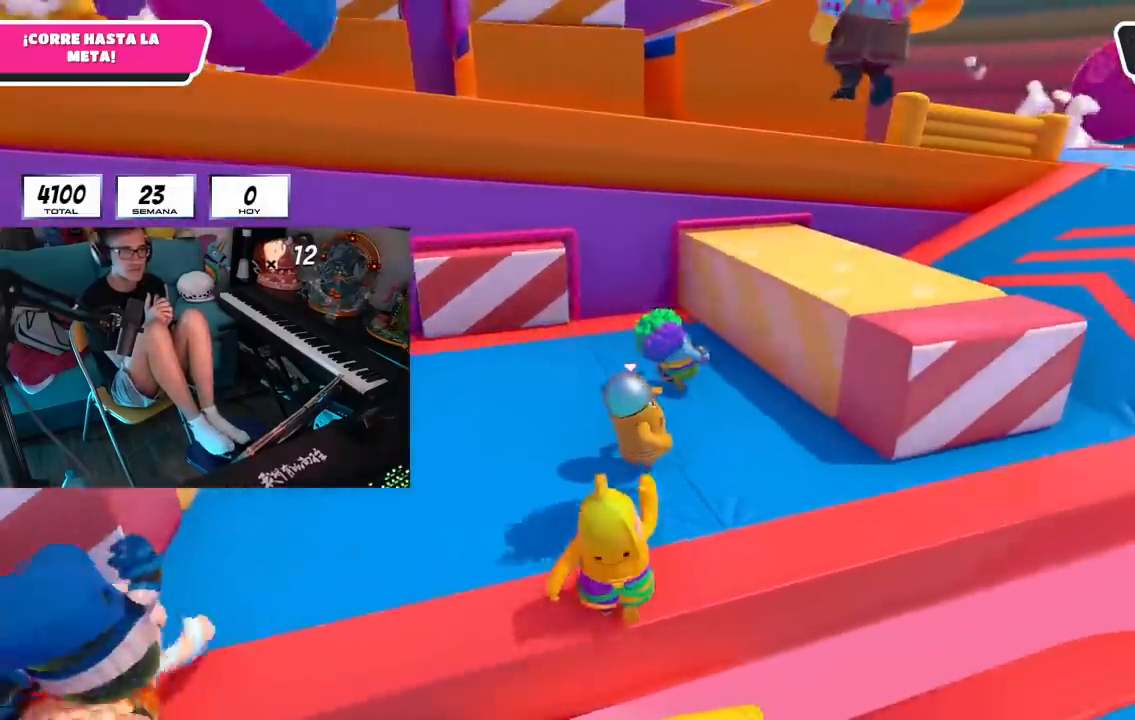
{"buttons": [], "left_stick": "up-right", "right_stick": "center", "events": [[84, "left_stick", "center"], [284, "left_stick", "up-right"]]}
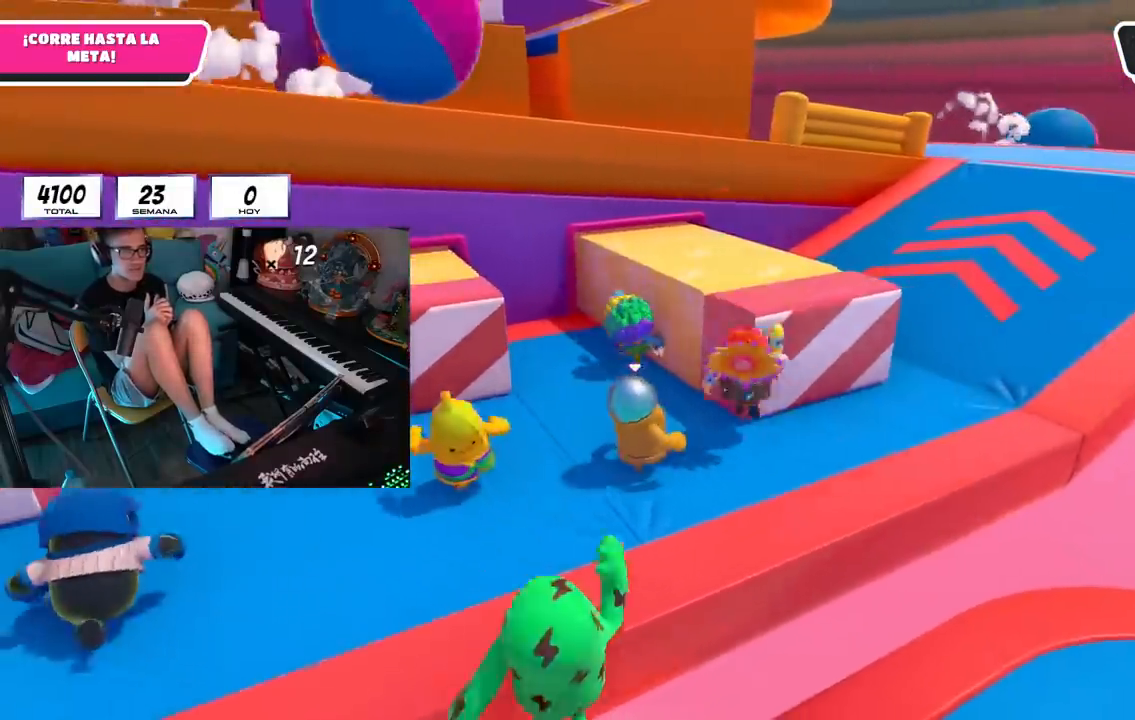
{"buttons": [], "left_stick": "up-right", "right_stick": "center", "events": []}
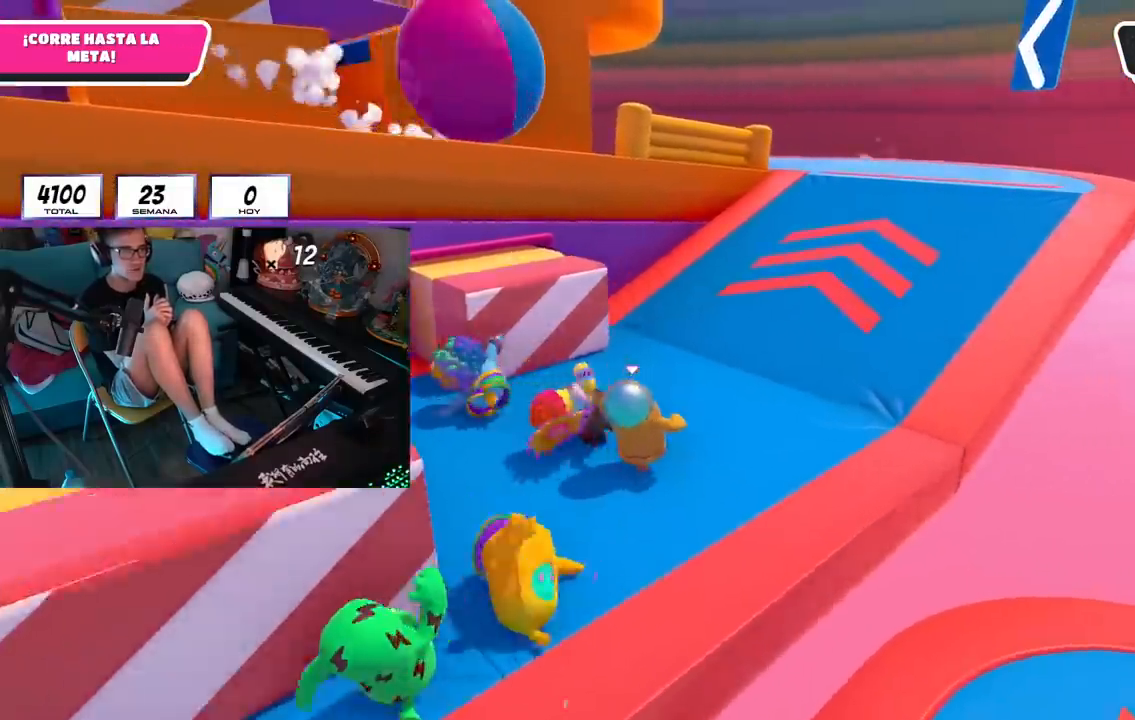
{"buttons": [], "left_stick": "up-right", "right_stick": "center", "events": []}
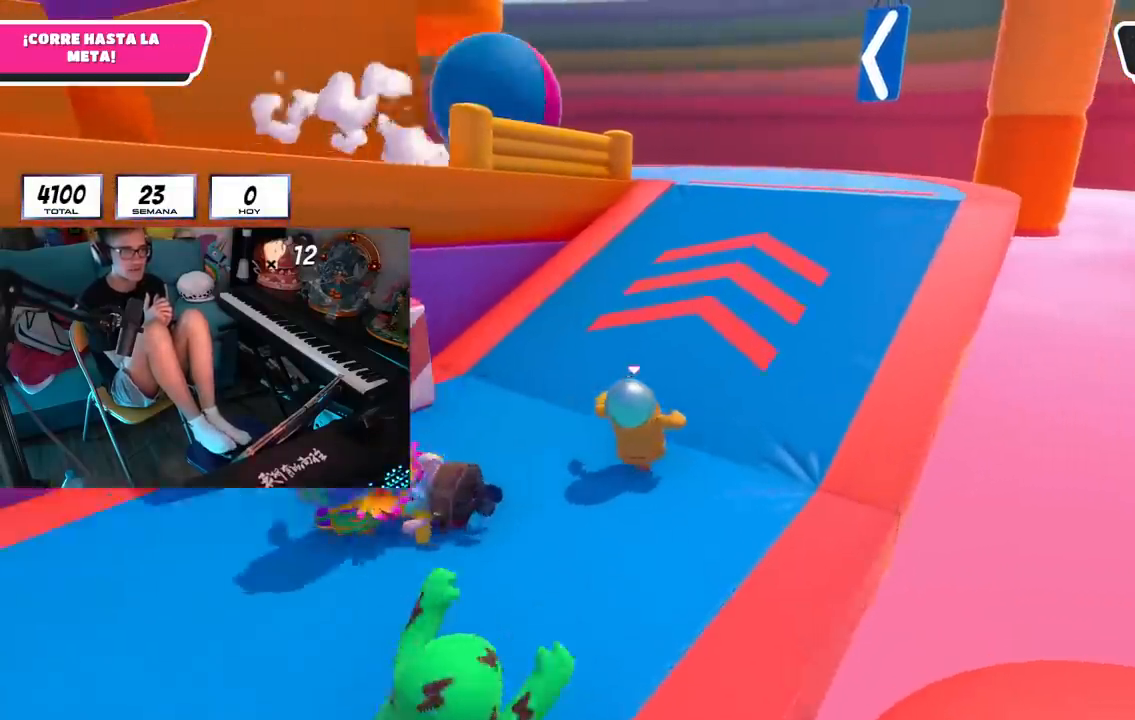
{"buttons": [], "left_stick": "up-left", "right_stick": "center", "events": [[217, "left_stick", "up"], [417, "left_stick", "up-left"]]}
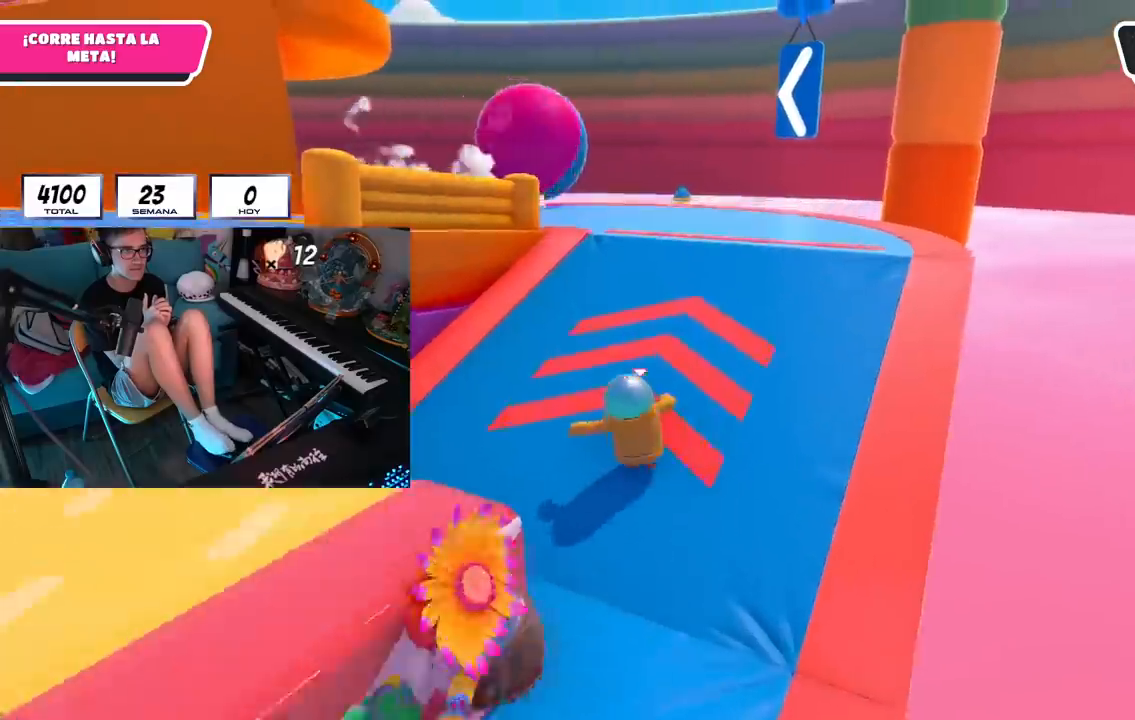
{"buttons": [], "left_stick": "up", "right_stick": "center", "events": [[167, "left_stick", "up"]]}
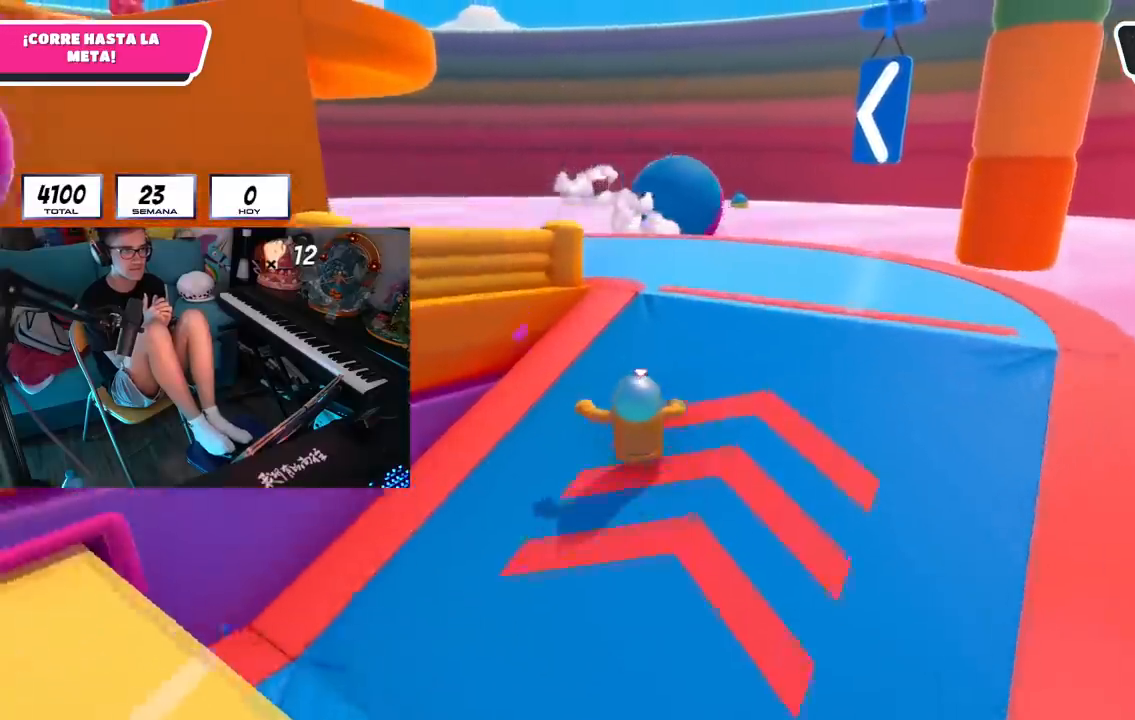
{"buttons": [], "left_stick": "up", "right_stick": "center", "events": []}
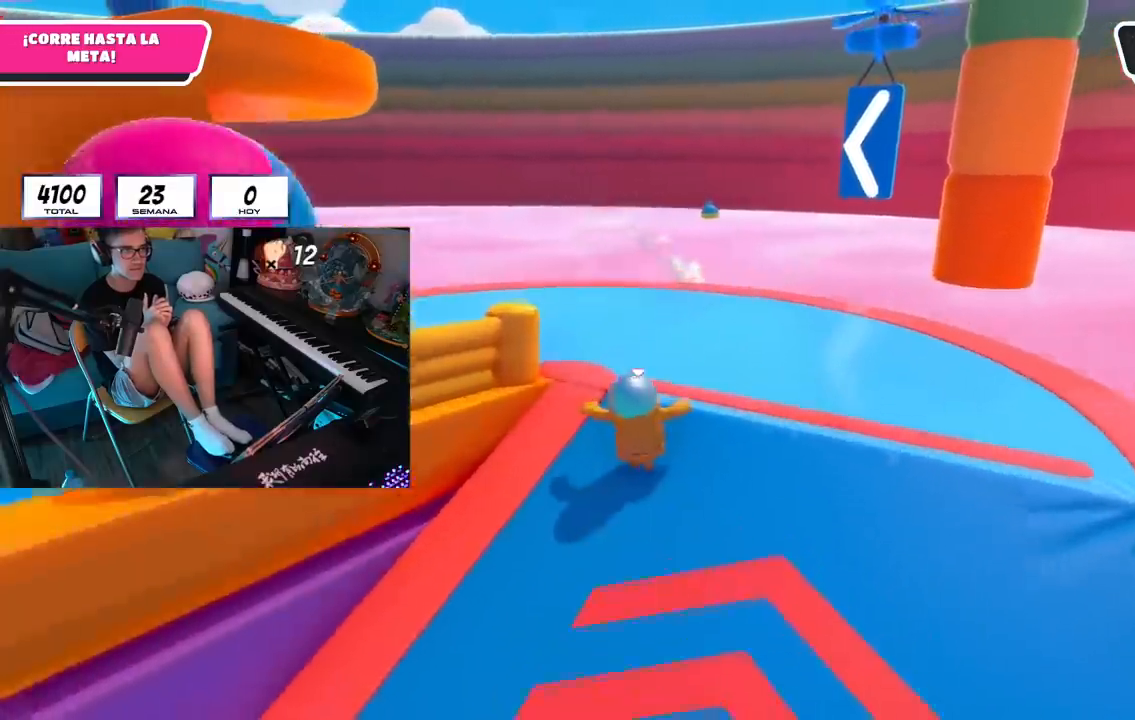
{"buttons": ["CROSS", "CIRCLE"], "left_stick": "left", "right_stick": "center", "events": [[33, "left_stick", "up-left"], [200, "left_stick", "left"], [217, "CROSS", "down"], [417, "CIRCLE", "down"]]}
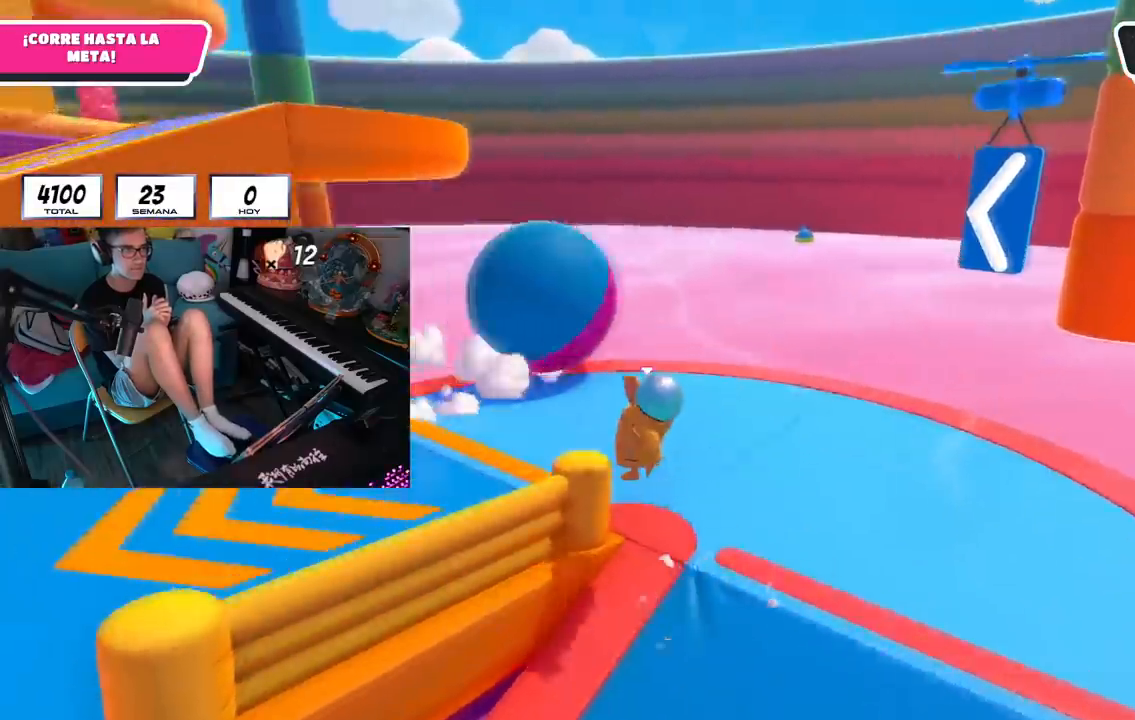
{"buttons": ["L3"], "left_stick": "left", "right_stick": "center", "events": [[17, "CIRCLE", "up"], [34, "CROSS", "up"], [417, "L3", "down"]]}